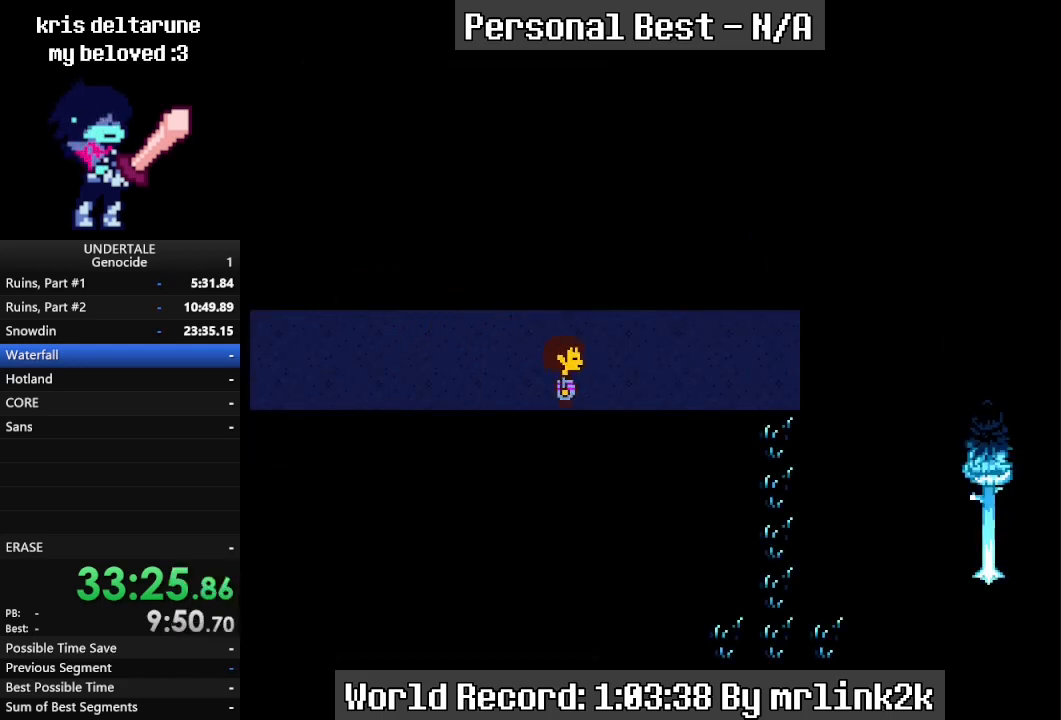
Gameplay with keyboard; each line is a JSON object with the keys held at the frame after it. "events" lists presses ("down") and releases ("up") of "c", "ctrl_l", "ctrl_r", "down", "escape", "f4", "left", "num0", "num1", "num2", "num3", "num4", "return", "right", "shift_l", "shift_r", "up", "x" and "z" between this image and that frame as [ms after this image, input, new state], when the widget could be followed in between. No other keys are recorded. Mouse input is not recorded.
{"keys": ["down", "right"], "events": []}
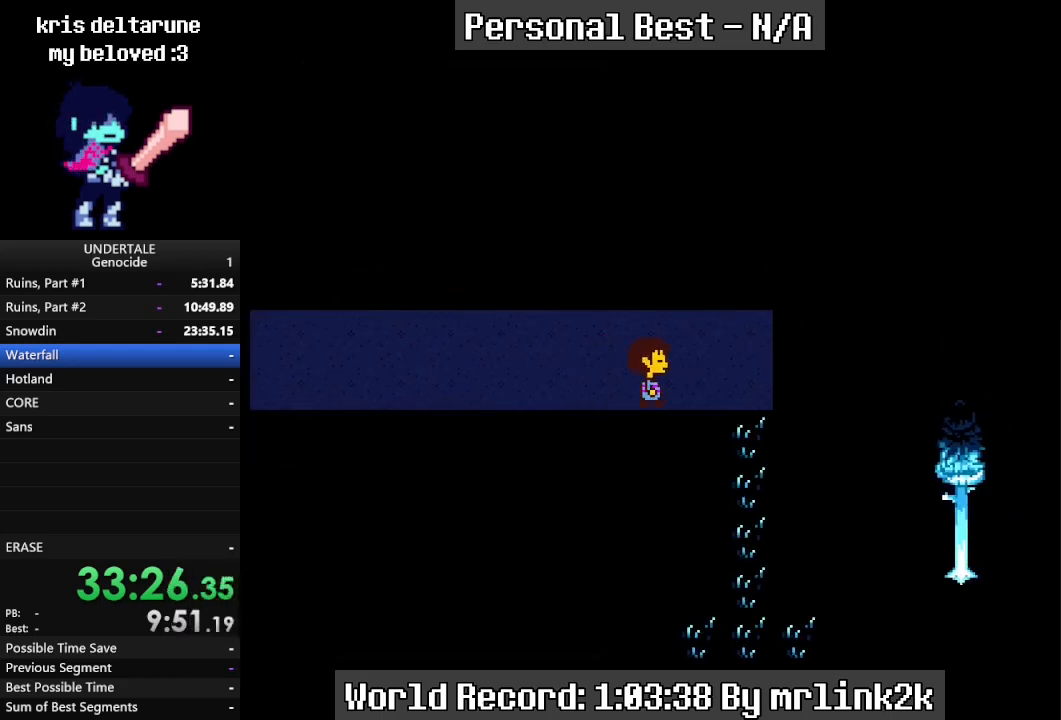
{"keys": ["down", "right"], "events": []}
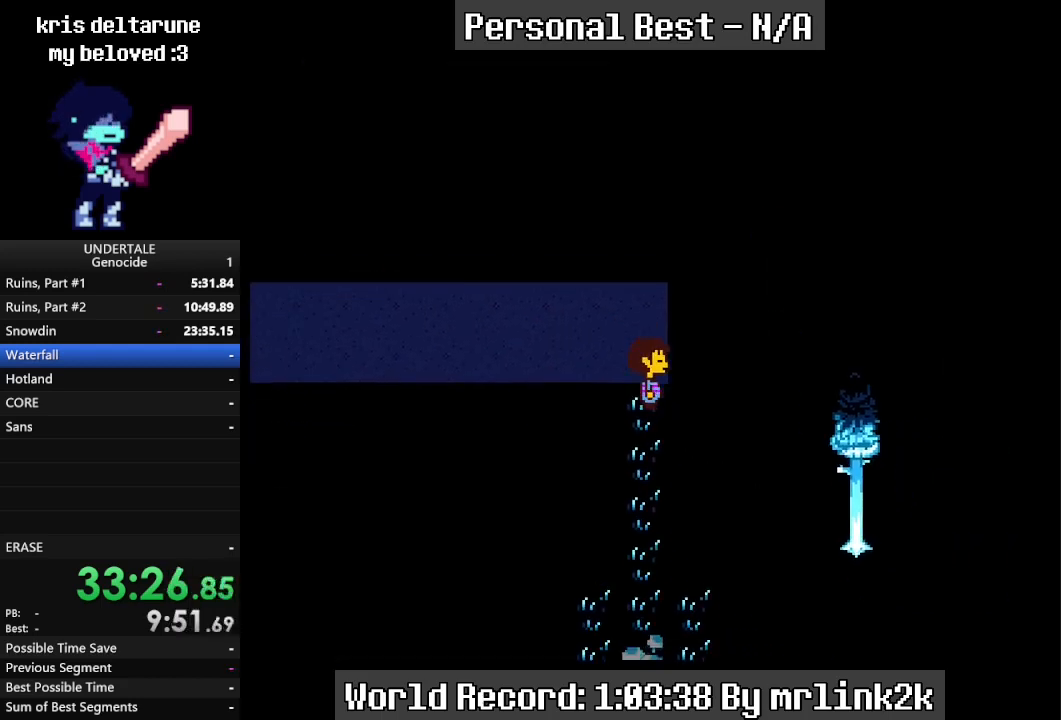
{"keys": ["down", "right"], "events": []}
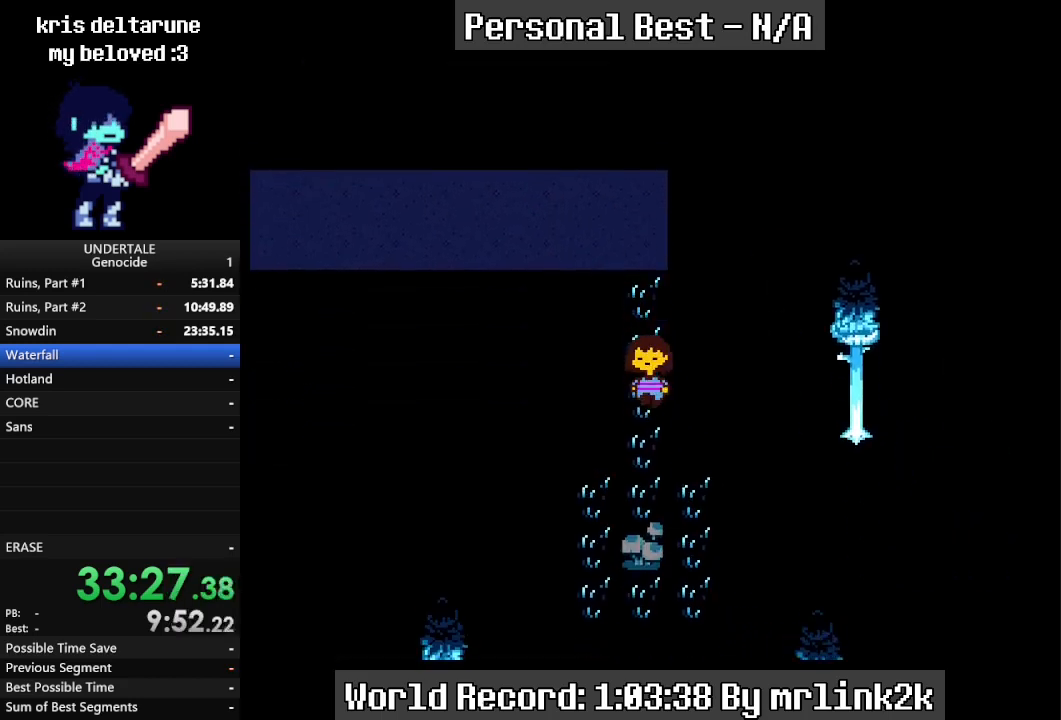
{"keys": ["down", "right"], "events": []}
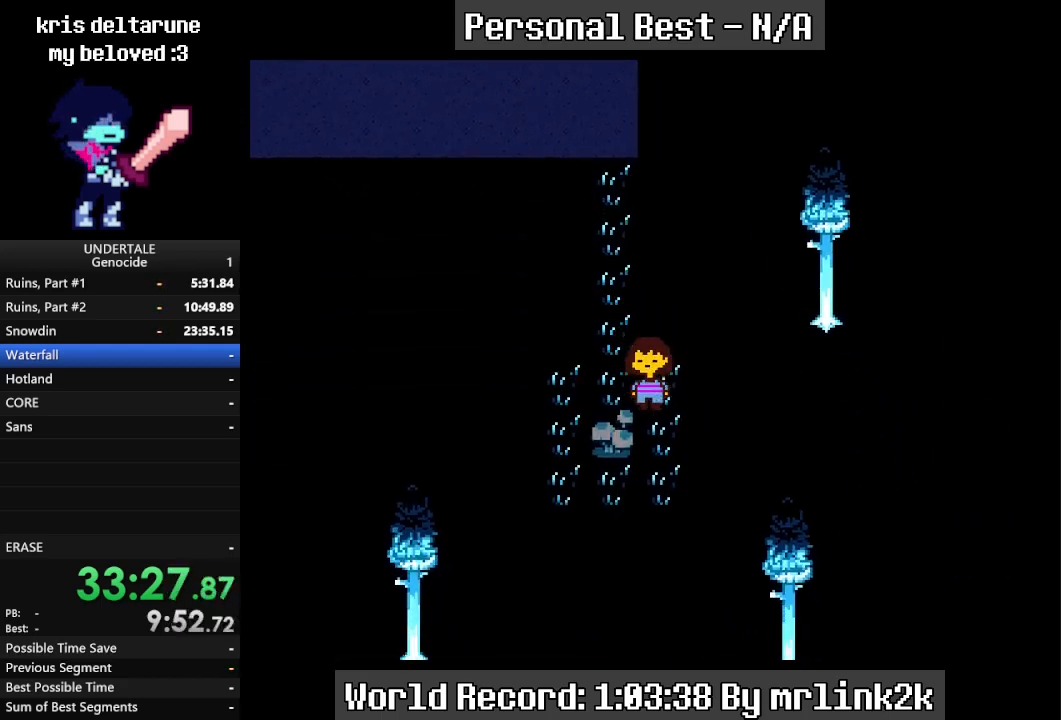
{"keys": ["down", "right"], "events": []}
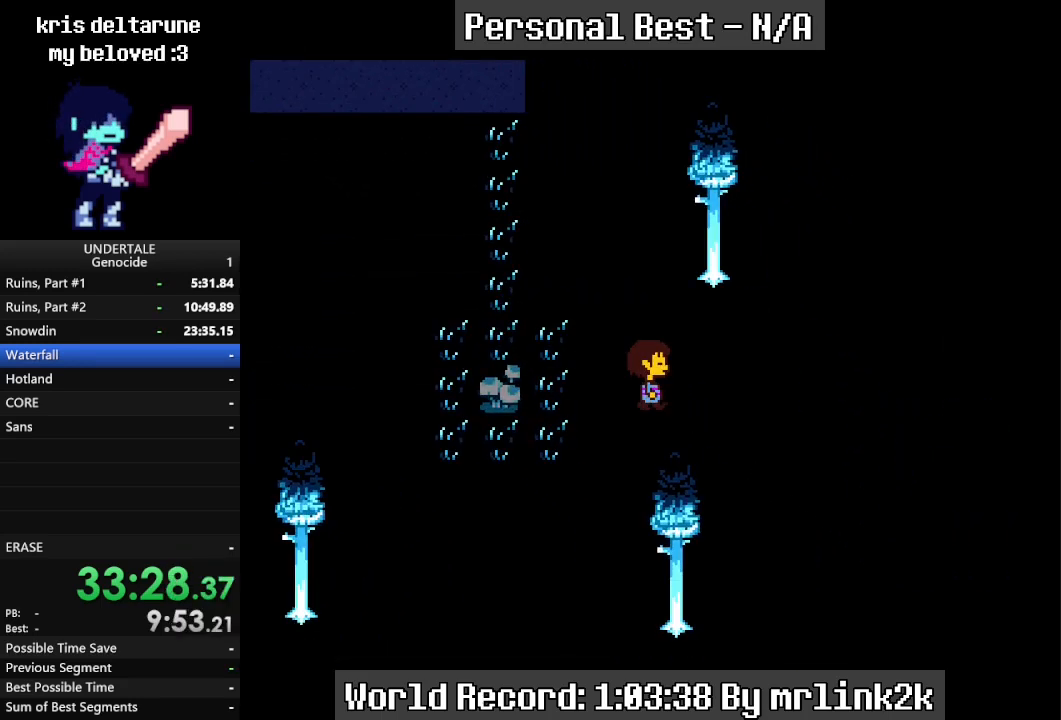
{"keys": ["down", "right"], "events": []}
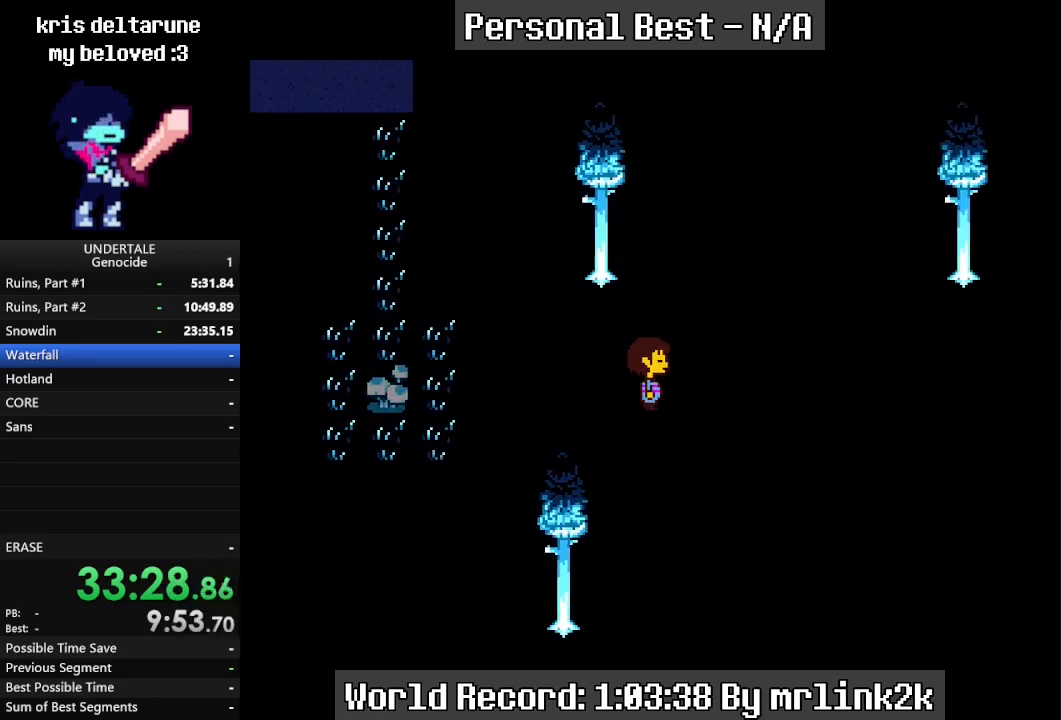
{"keys": ["right", "up"], "events": [[367, "down", "up"], [367, "up", "down"]]}
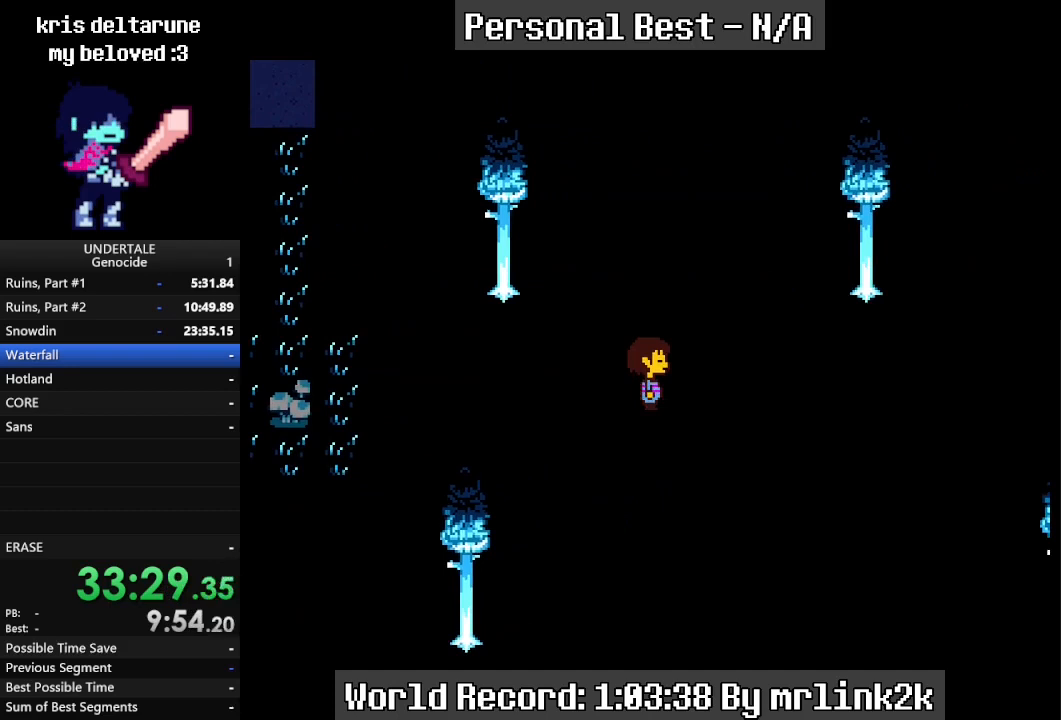
{"keys": ["down", "right"], "events": [[33, "down", "down"], [100, "up", "up"]]}
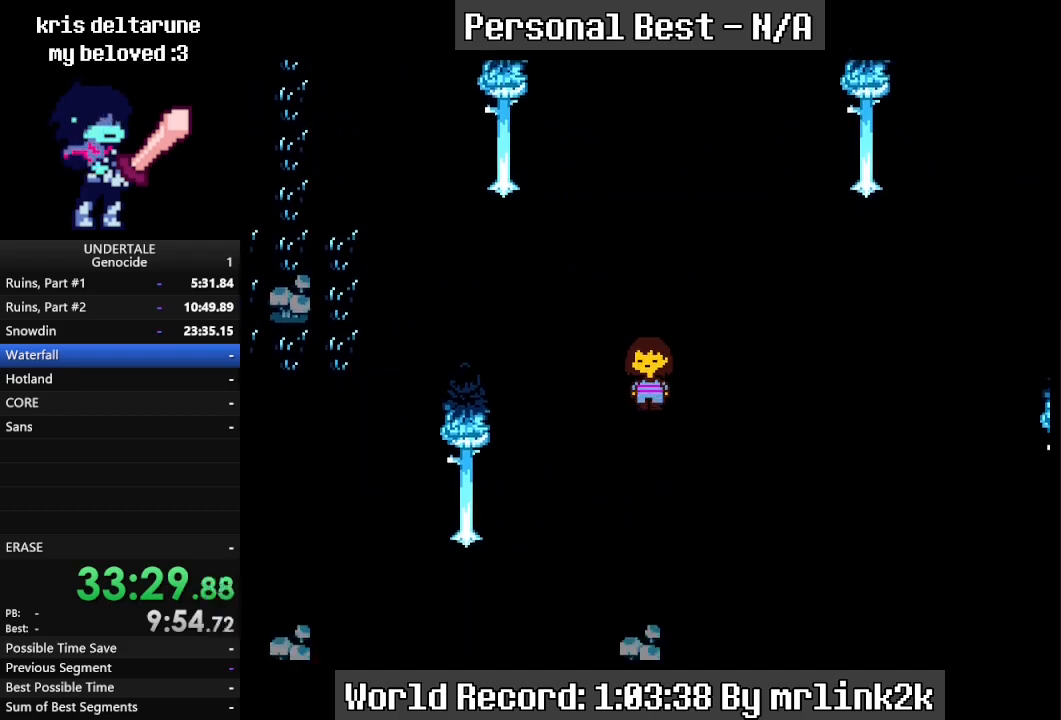
{"keys": ["down", "right"], "events": []}
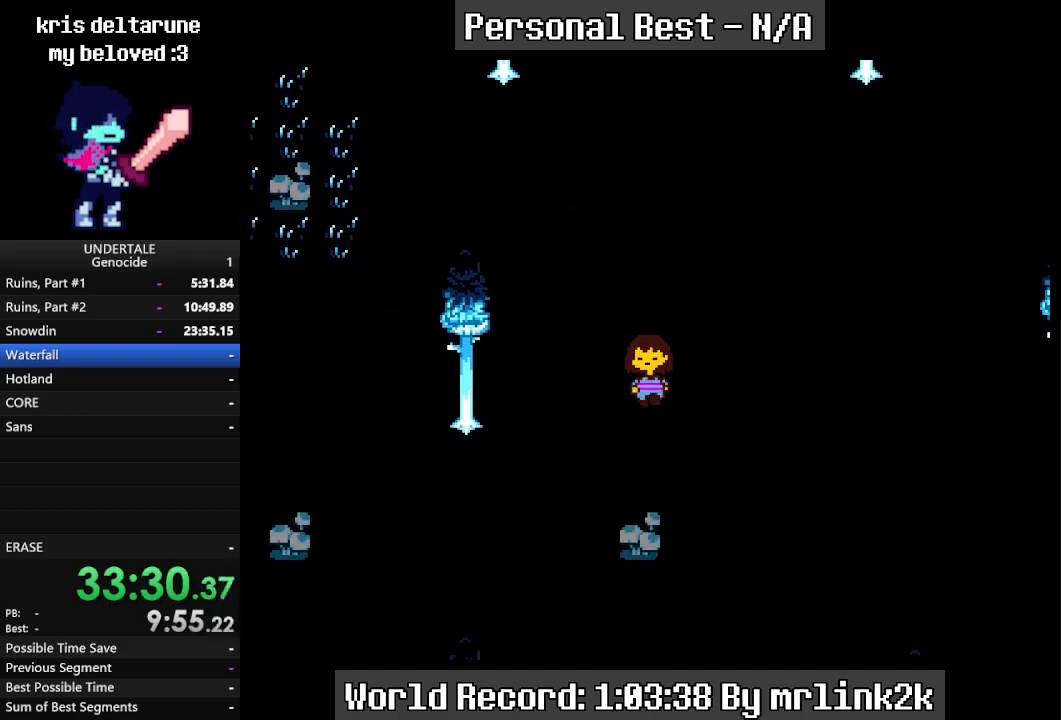
{"keys": ["down", "right"], "events": []}
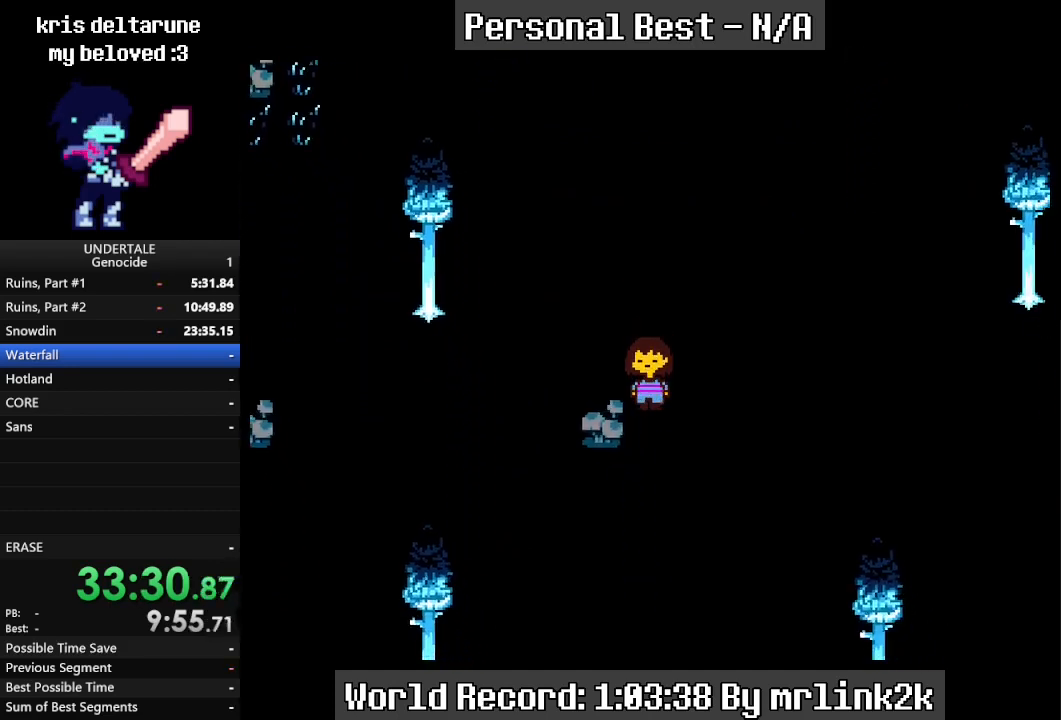
{"keys": ["right", "up"], "events": [[167, "down", "up"], [167, "up", "down"]]}
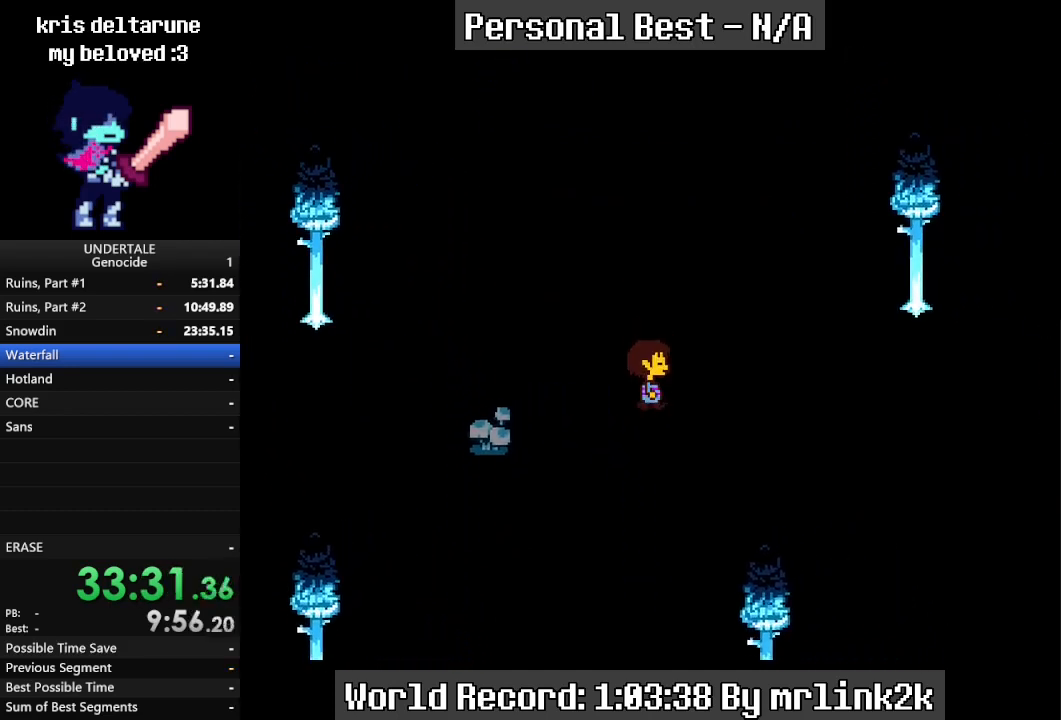
{"keys": ["right", "up"], "events": []}
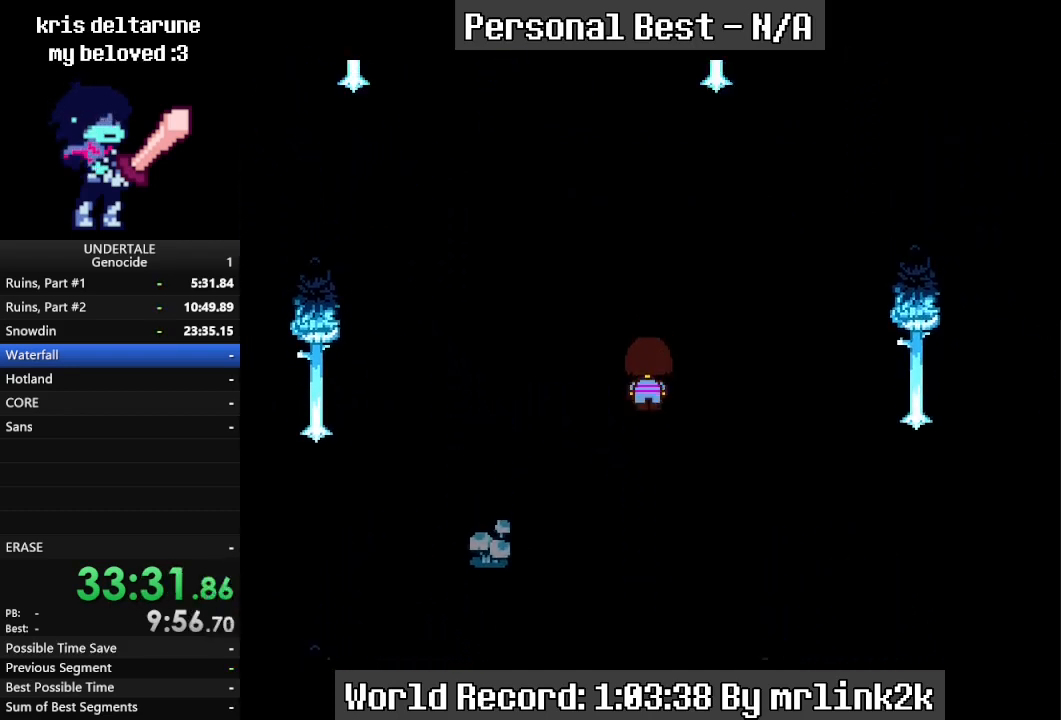
{"keys": ["right", "up"], "events": []}
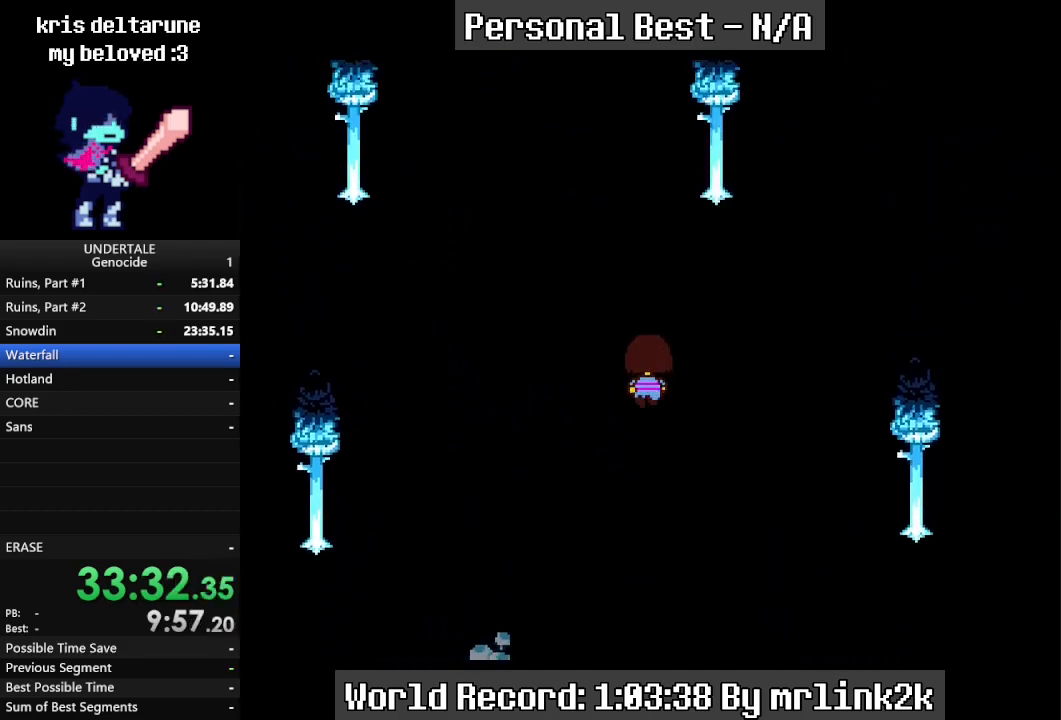
{"keys": ["right", "up"], "events": []}
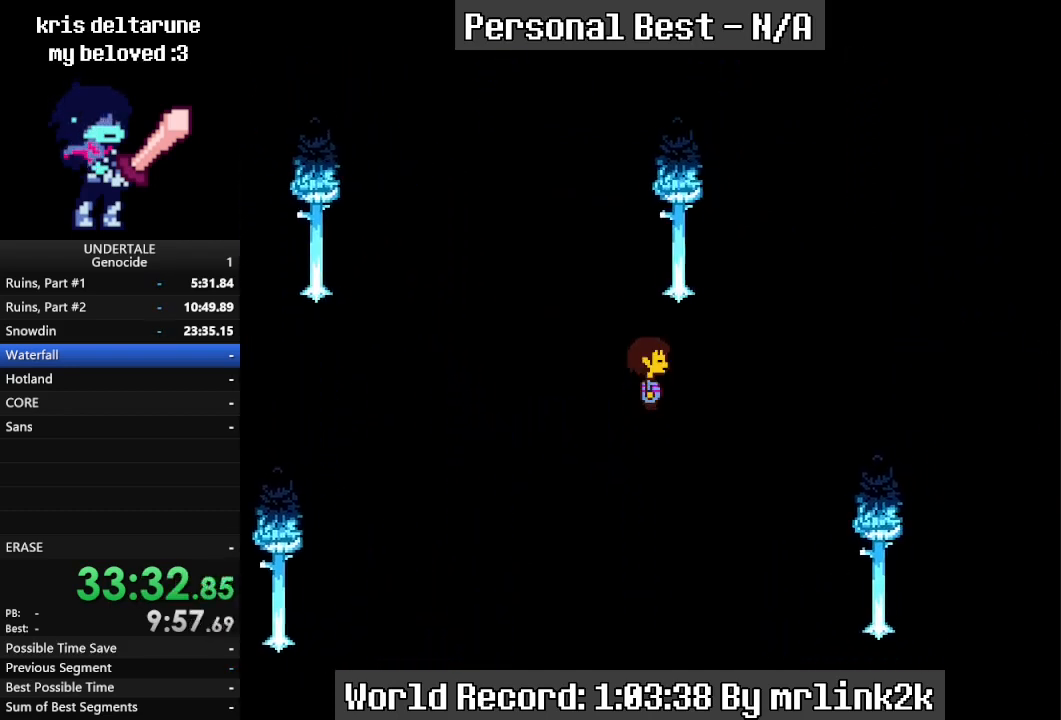
{"keys": ["right", "up"], "events": []}
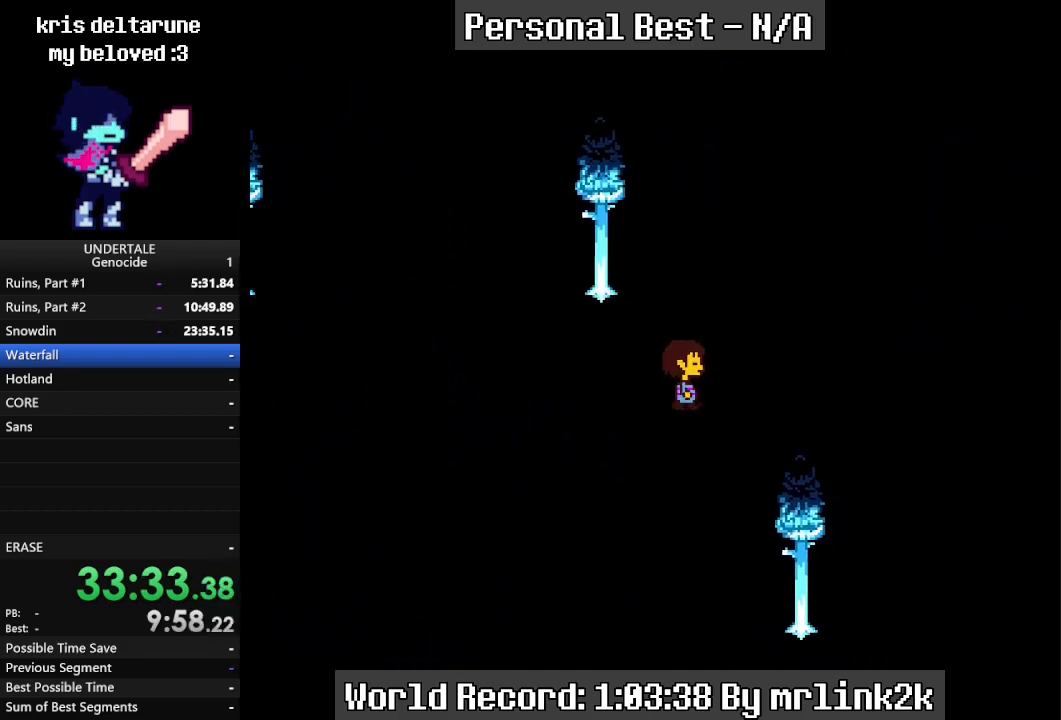
{"keys": ["right", "up"], "events": []}
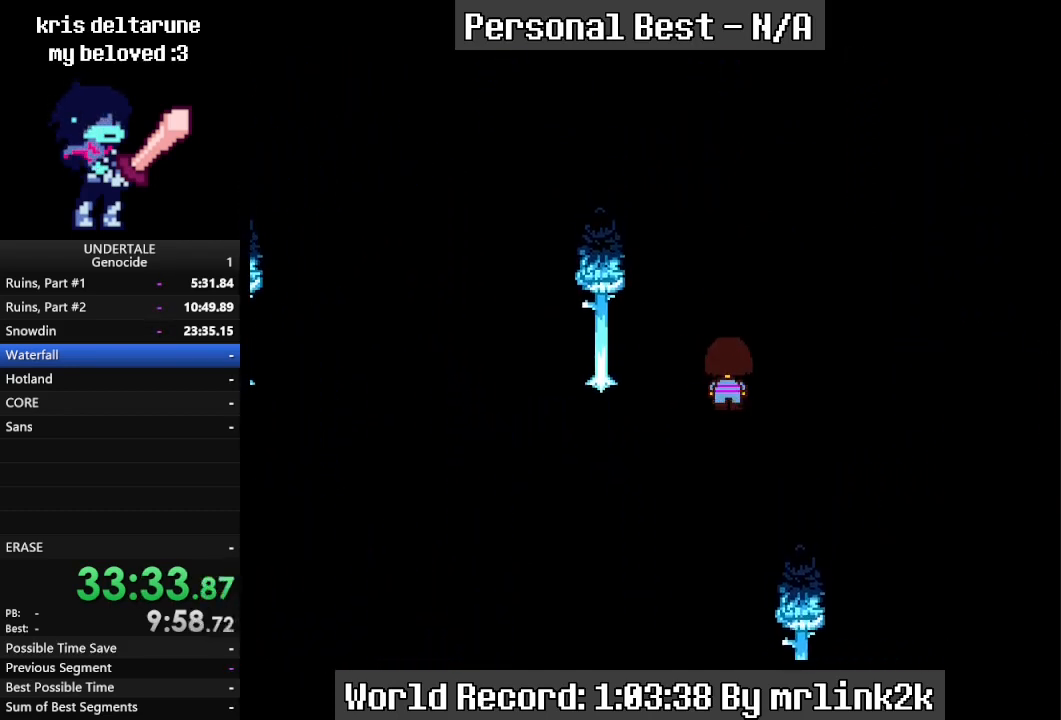
{"keys": ["right", "up"], "events": []}
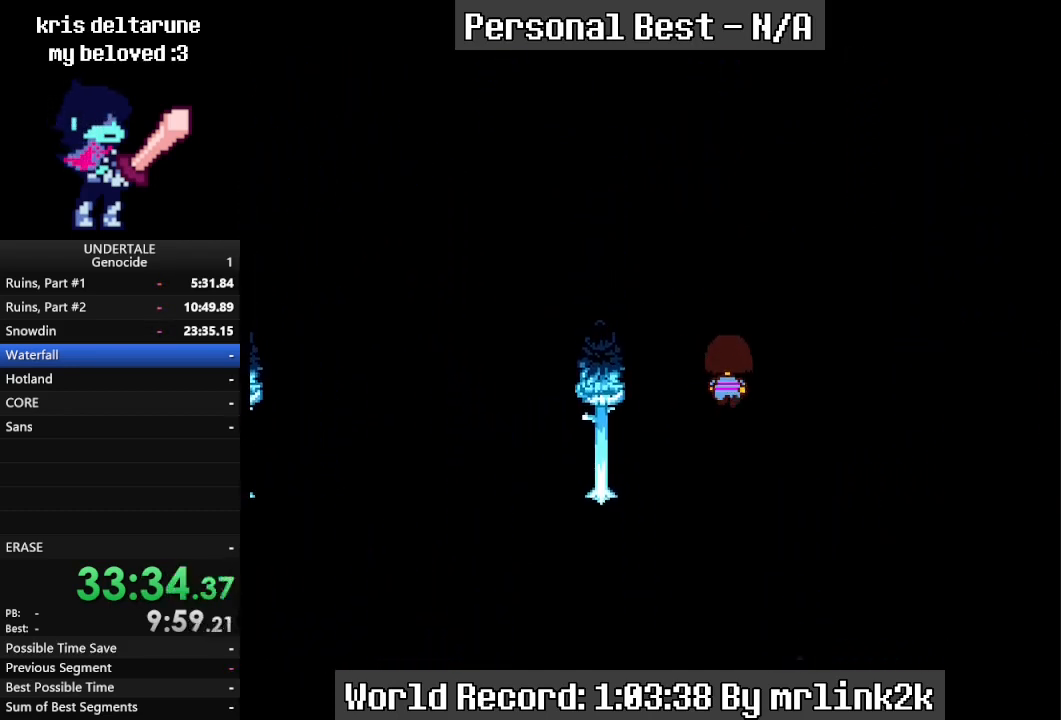
{"keys": ["right", "up"], "events": []}
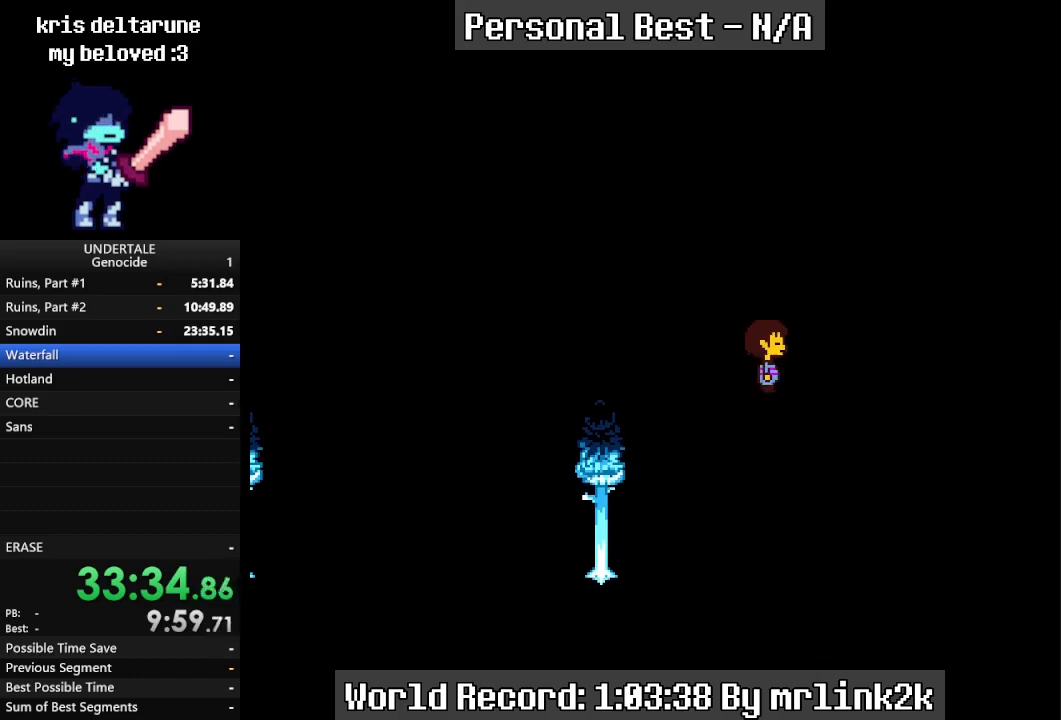
{"keys": ["down", "right"], "events": [[133, "up", "up"], [200, "down", "down"]]}
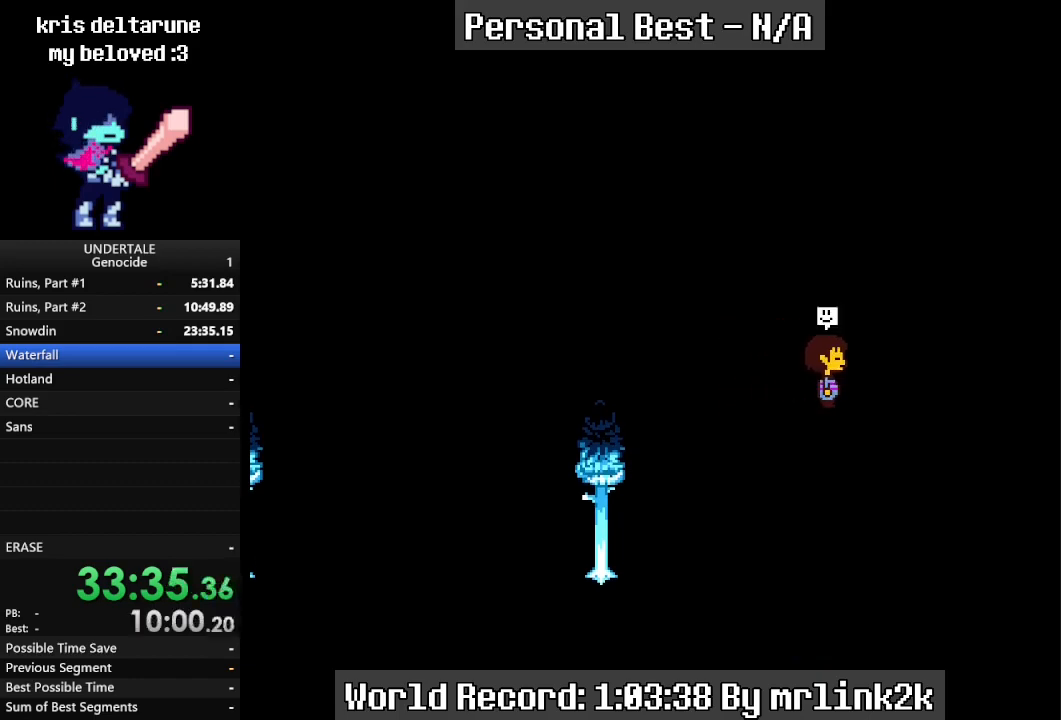
{"keys": [], "events": [[467, "down", "up"], [467, "right", "up"]]}
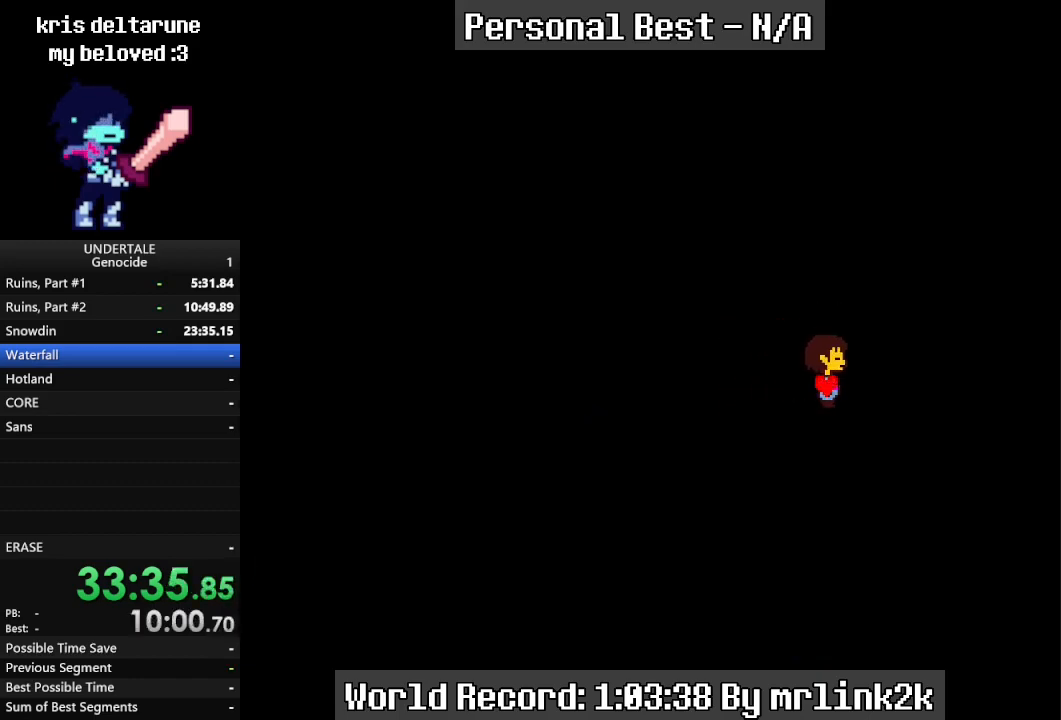
{"keys": [], "events": []}
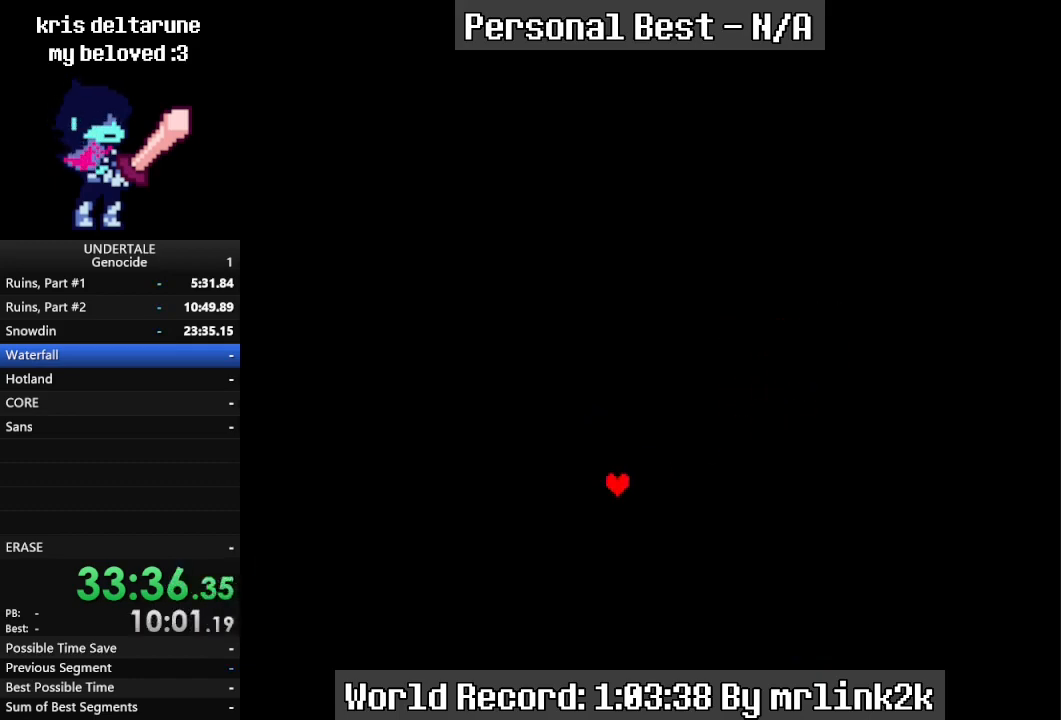
{"keys": [], "events": []}
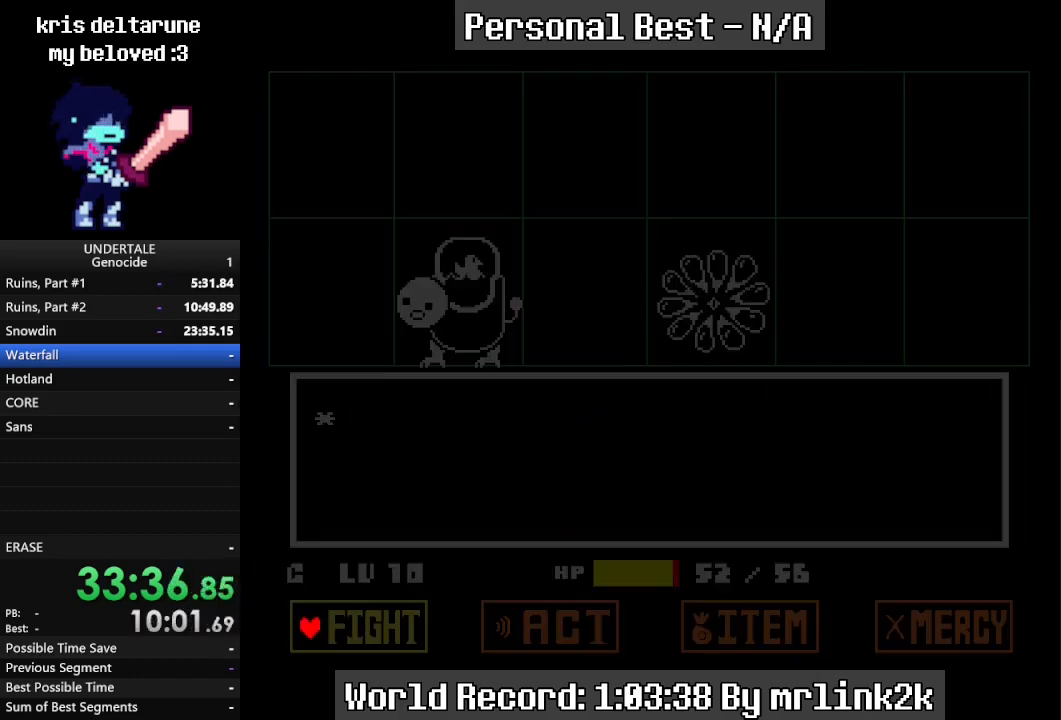
{"keys": [], "events": [[100, "return", "down"], [167, "return", "up"], [200, "return", "down"], [300, "return", "up"]]}
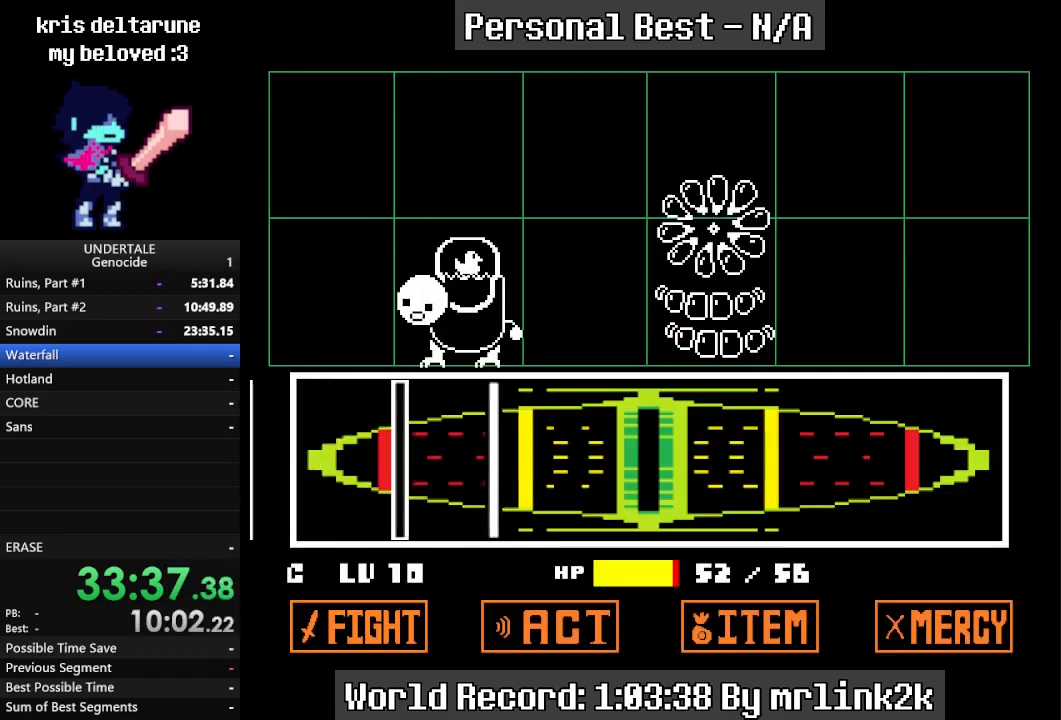
{"keys": ["return"], "events": [[433, "return", "down"]]}
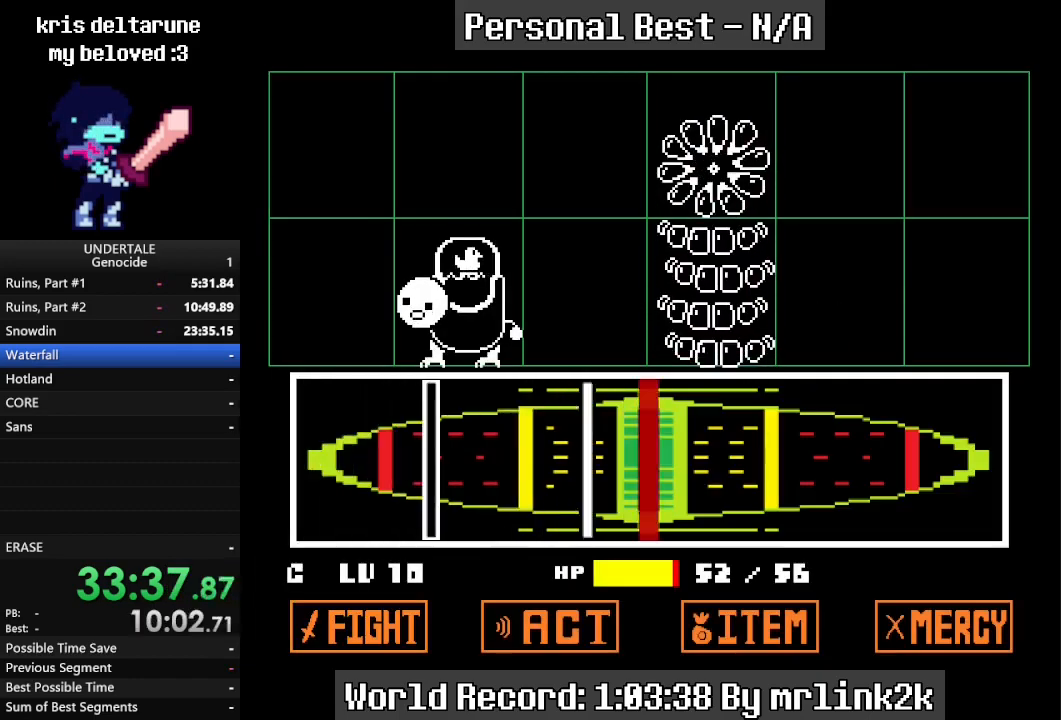
{"keys": [], "events": [[33, "return", "up"], [233, "return", "down"], [267, "return", "up"]]}
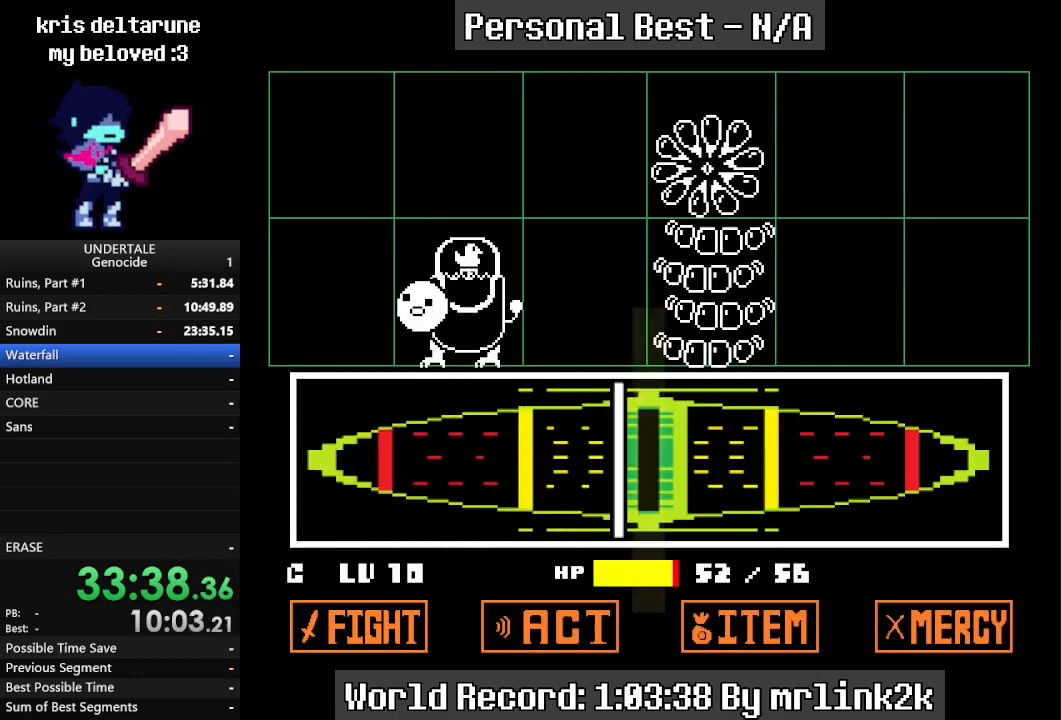
{"keys": [], "events": [[100, "return", "down"], [200, "return", "up"]]}
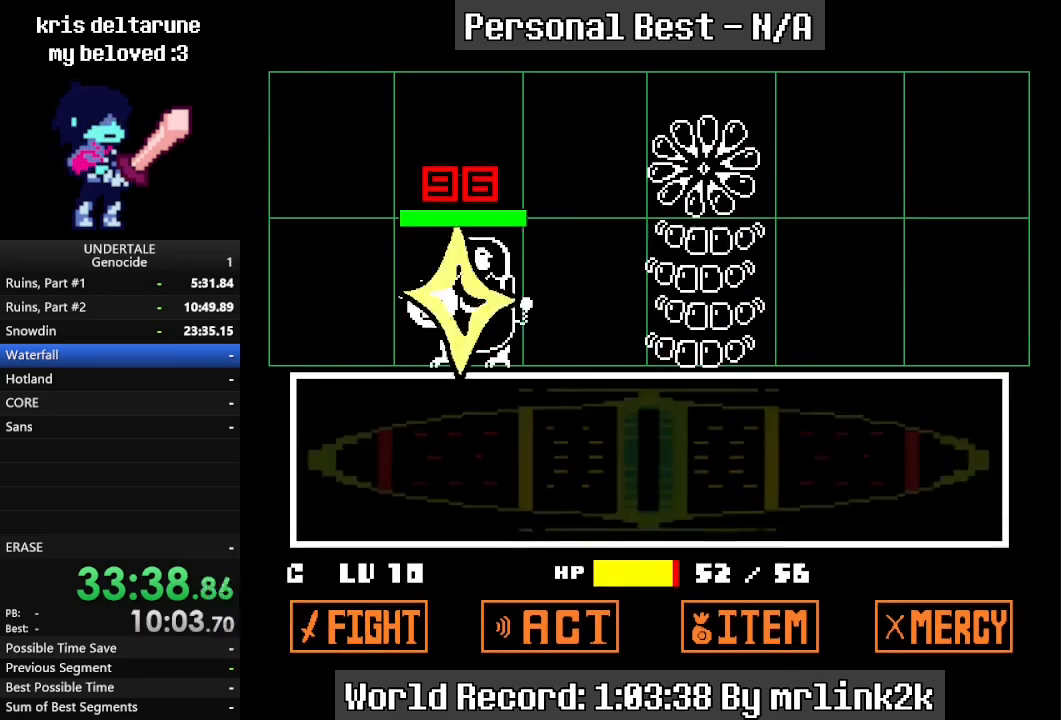
{"keys": [], "events": []}
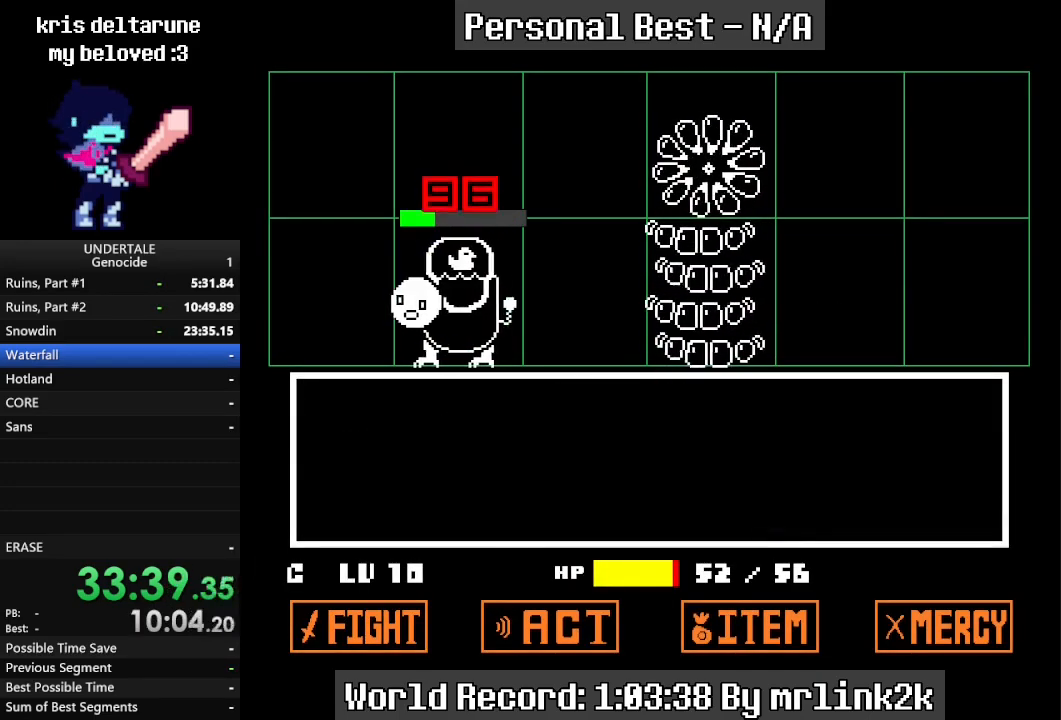
{"keys": [], "events": [[67, "return", "down"], [133, "return", "up"], [267, "return", "down"], [333, "return", "up"], [433, "return", "down"], [467, "return", "up"]]}
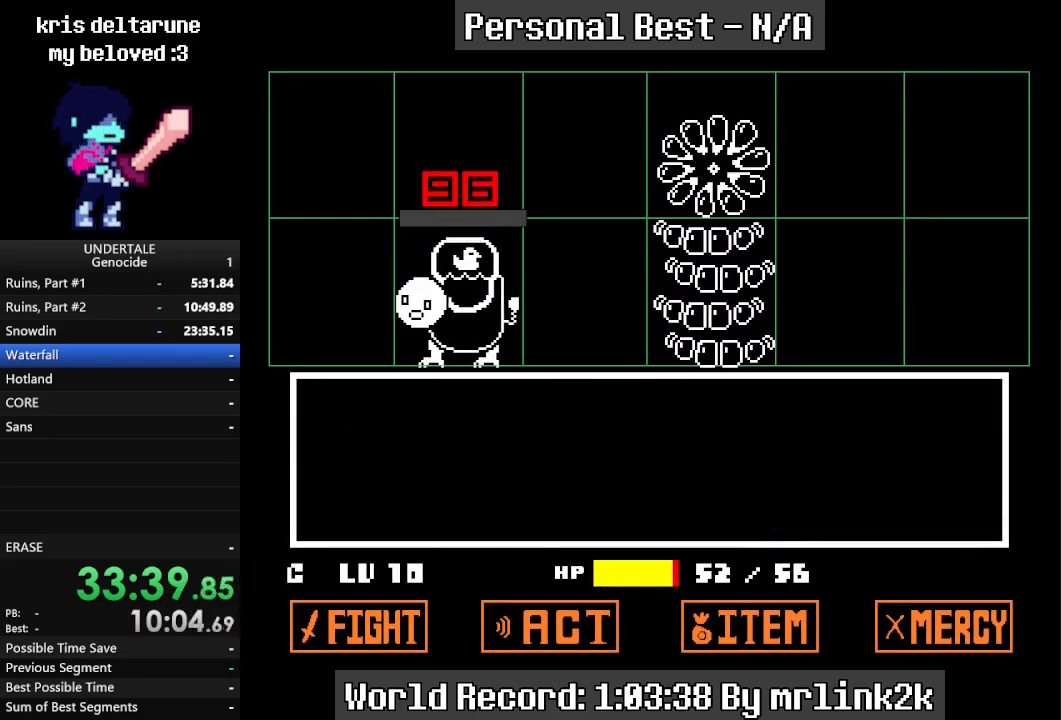
{"keys": ["return"], "events": [[33, "return", "down"], [100, "return", "up"], [200, "return", "down"], [233, "return", "up"], [333, "return", "down"], [400, "return", "up"], [467, "return", "down"]]}